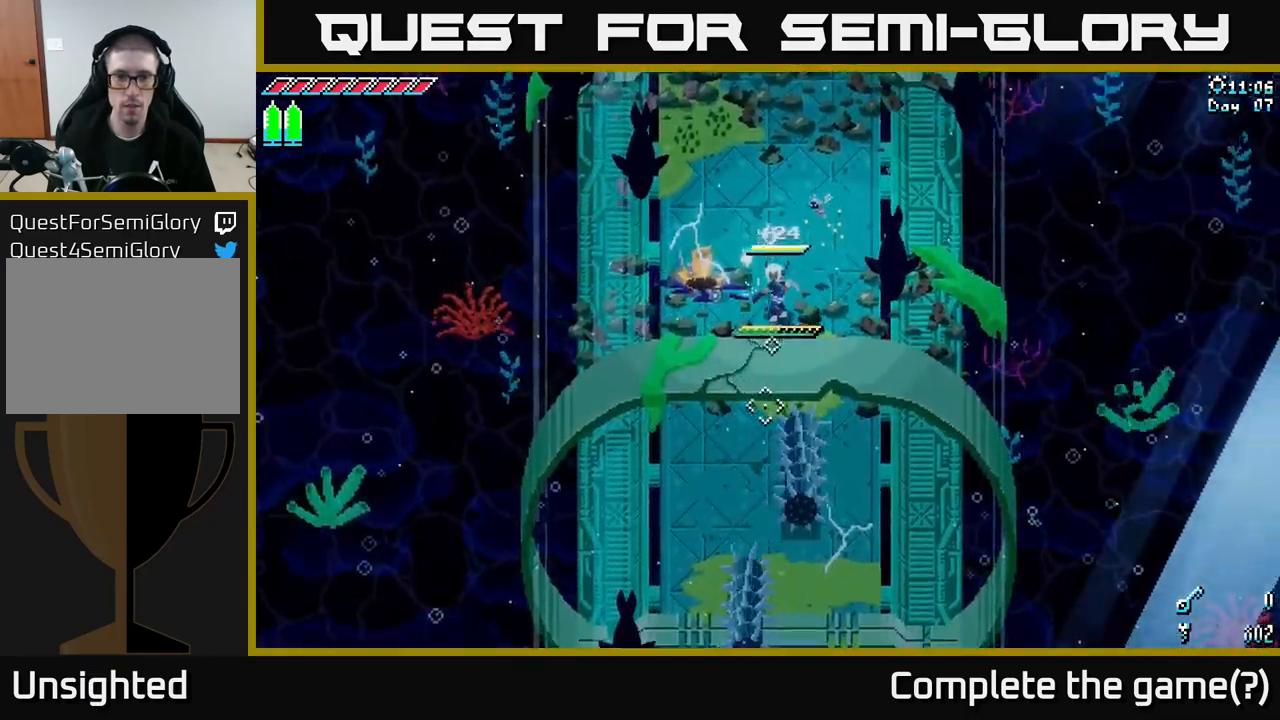
Gameplay with a controller (Xbox layout); each line is a JSON object with the inputs held at the frame after it. "events" lists button and stick changes between this image and that frame as [ms after this image, input, new state], when the widget could be followed in between.
{"buttons": [], "left_stick": "down-left", "right_stick": "center", "events": [[200, "left_stick", "left"], [283, "left_stick", "up-left"], [467, "X", "up"], [500, "left_stick", "down-left"]]}
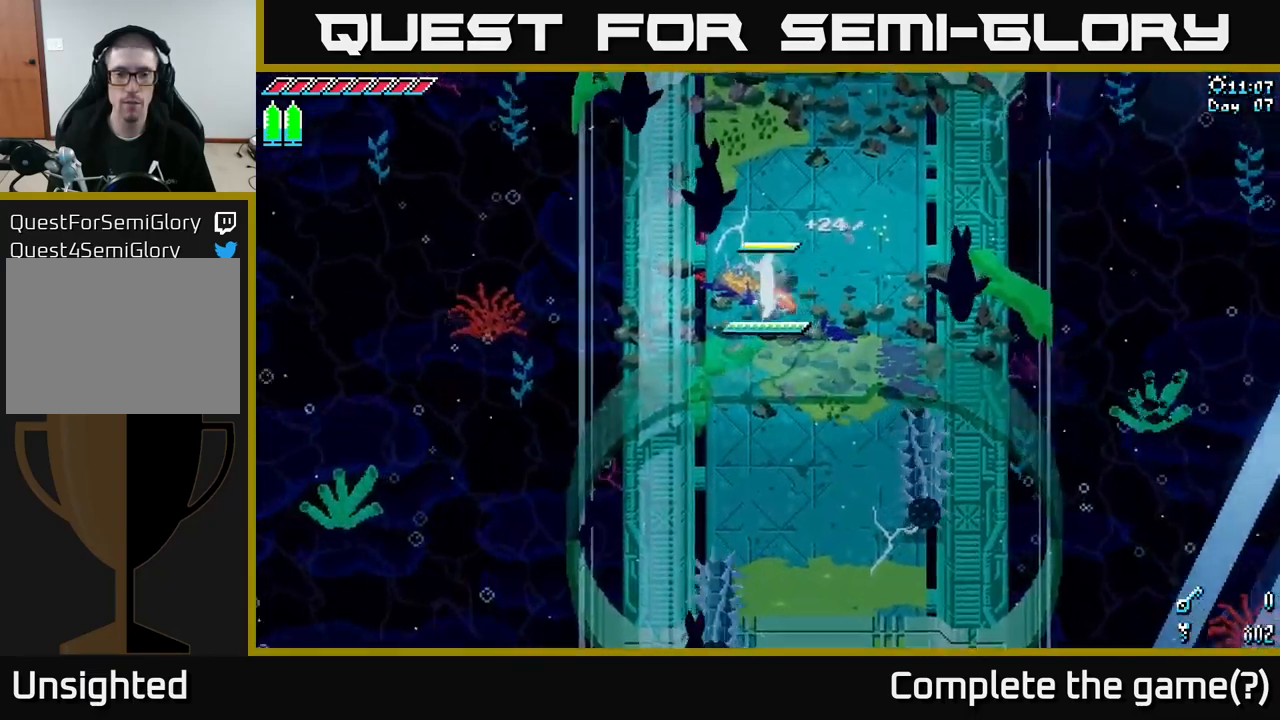
{"buttons": ["X"], "left_stick": "down", "right_stick": "center", "events": [[67, "X", "down"], [83, "left_stick", "down"]]}
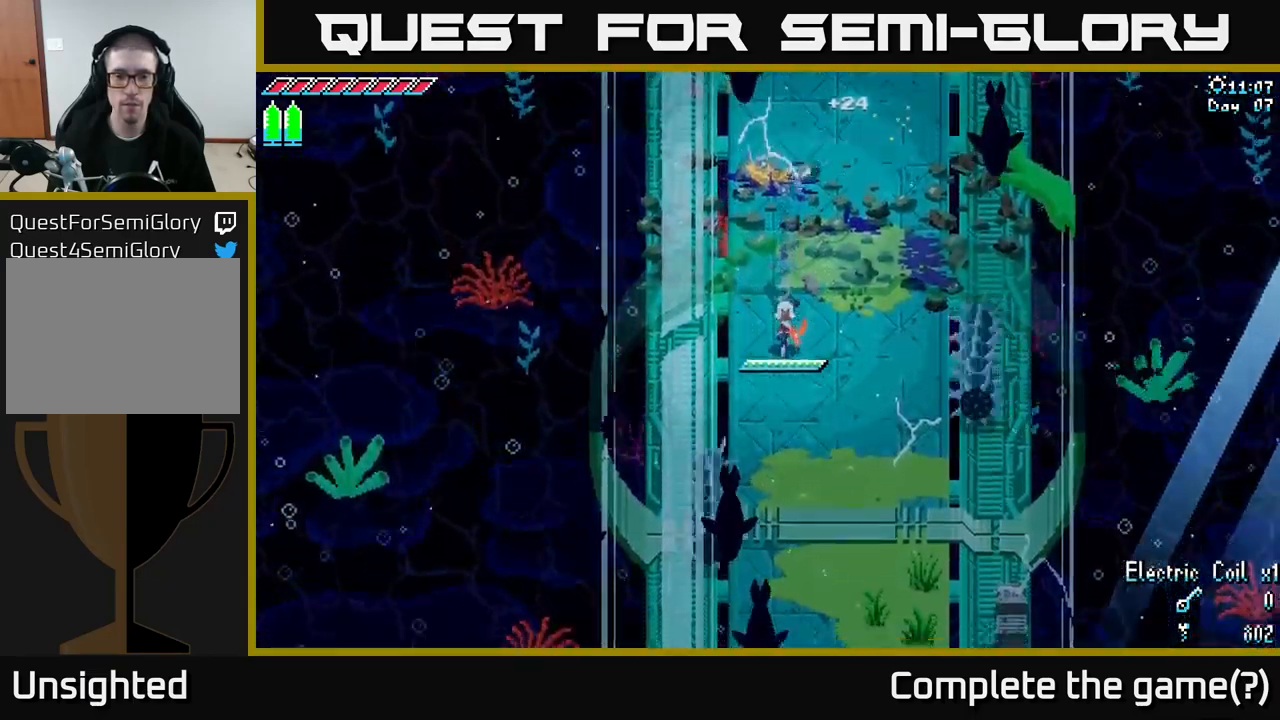
{"buttons": ["A", "X"], "left_stick": "down-right", "right_stick": "center", "events": [[33, "left_stick", "down-right"], [283, "A", "down"]]}
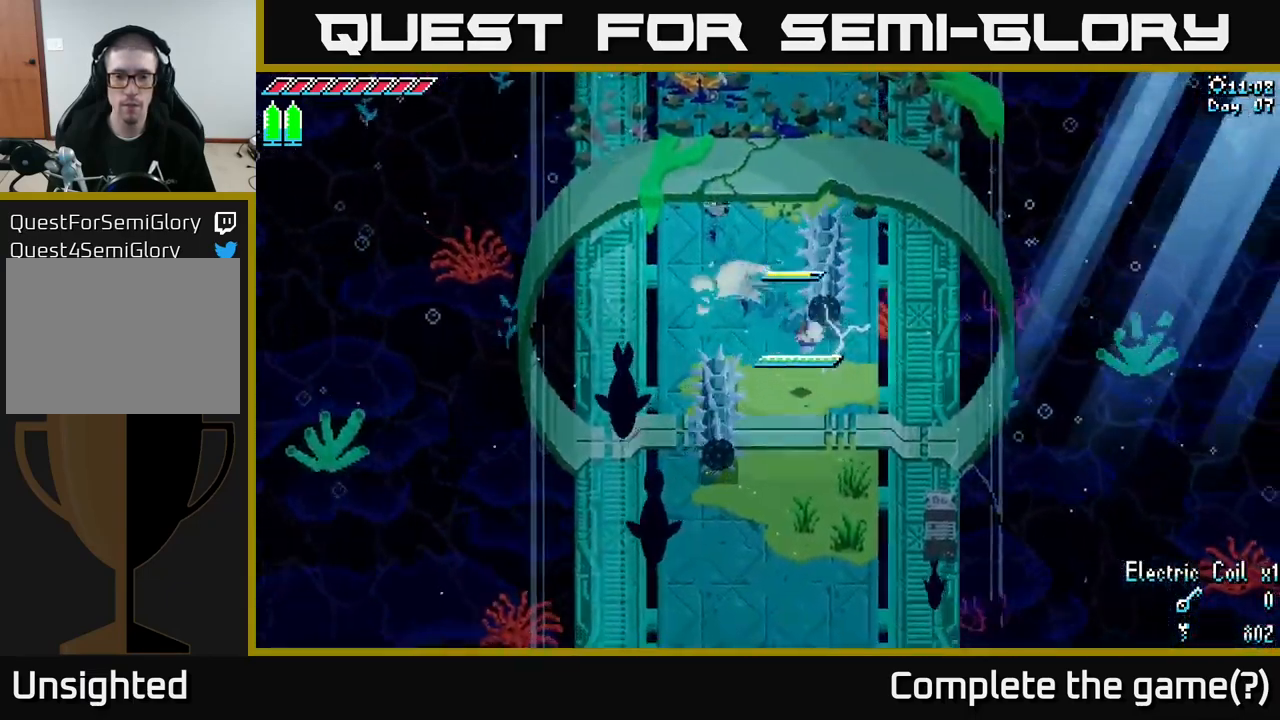
{"buttons": ["X"], "left_stick": "down", "right_stick": "center", "events": [[67, "A", "up"], [400, "left_stick", "down"]]}
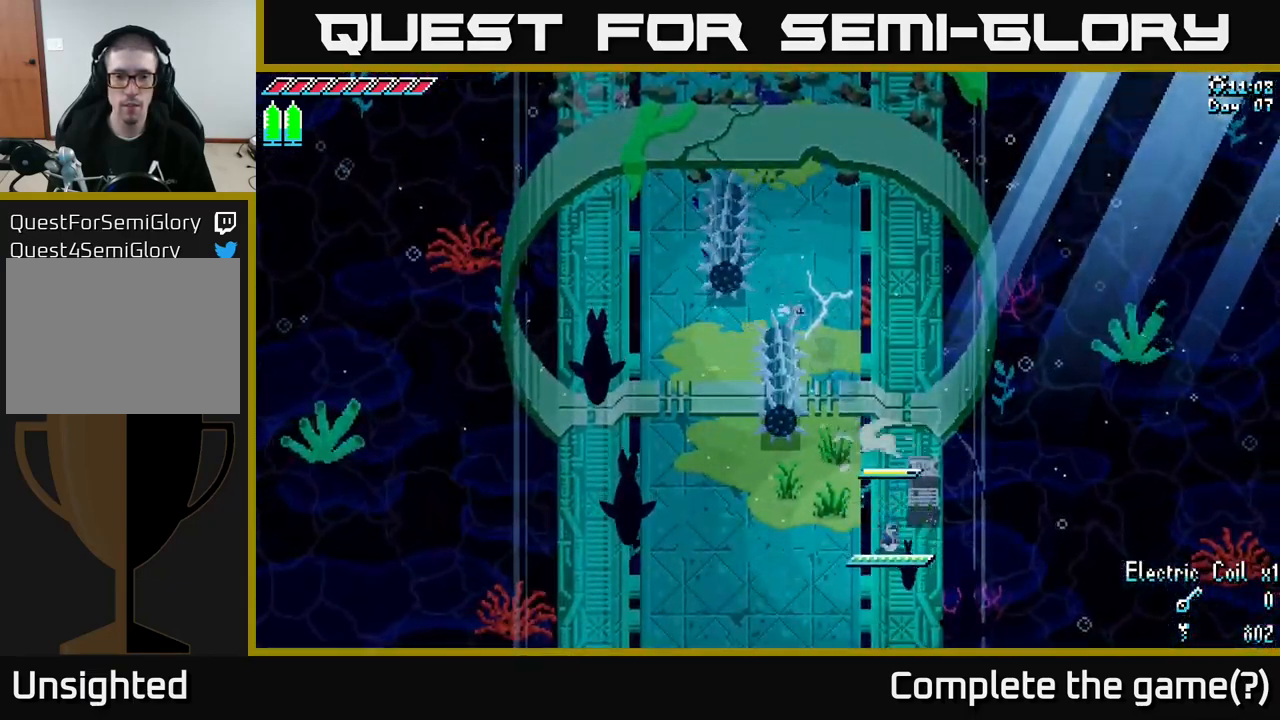
{"buttons": ["X"], "left_stick": "down-left", "right_stick": "center", "events": [[150, "left_stick", "down-left"]]}
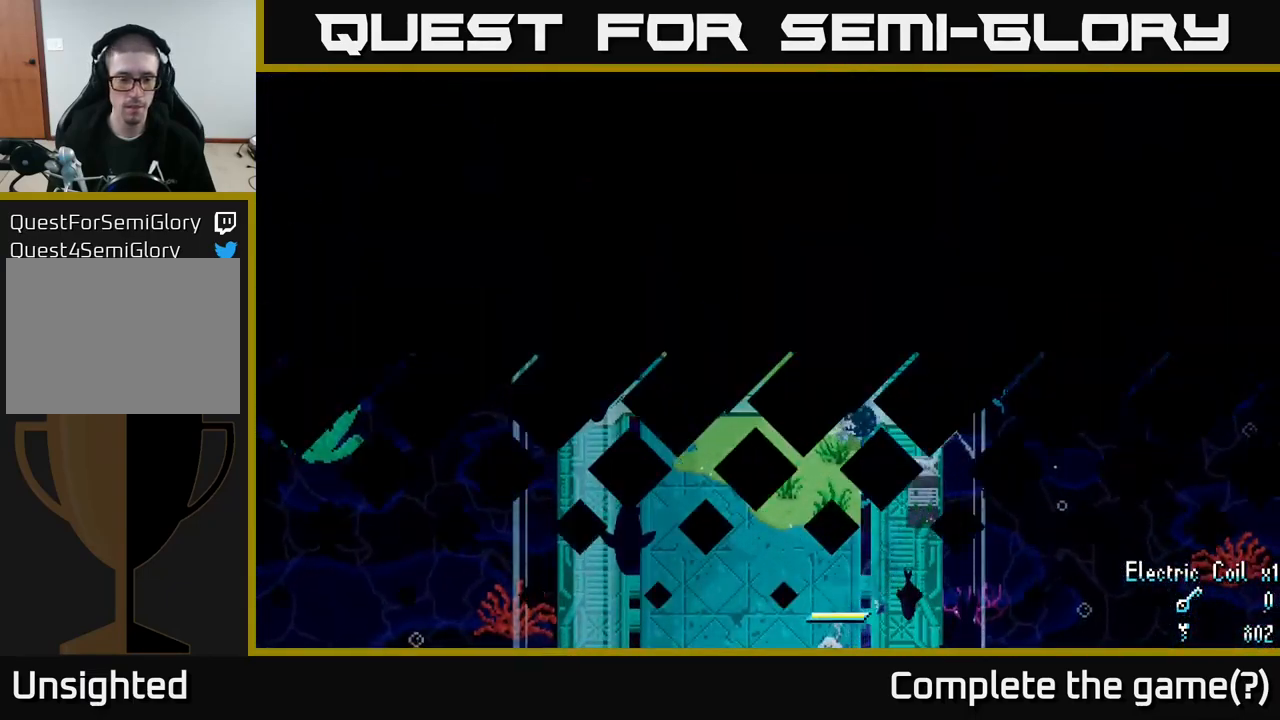
{"buttons": [], "left_stick": "center", "right_stick": "center", "events": [[317, "X", "up"], [467, "left_stick", "center"]]}
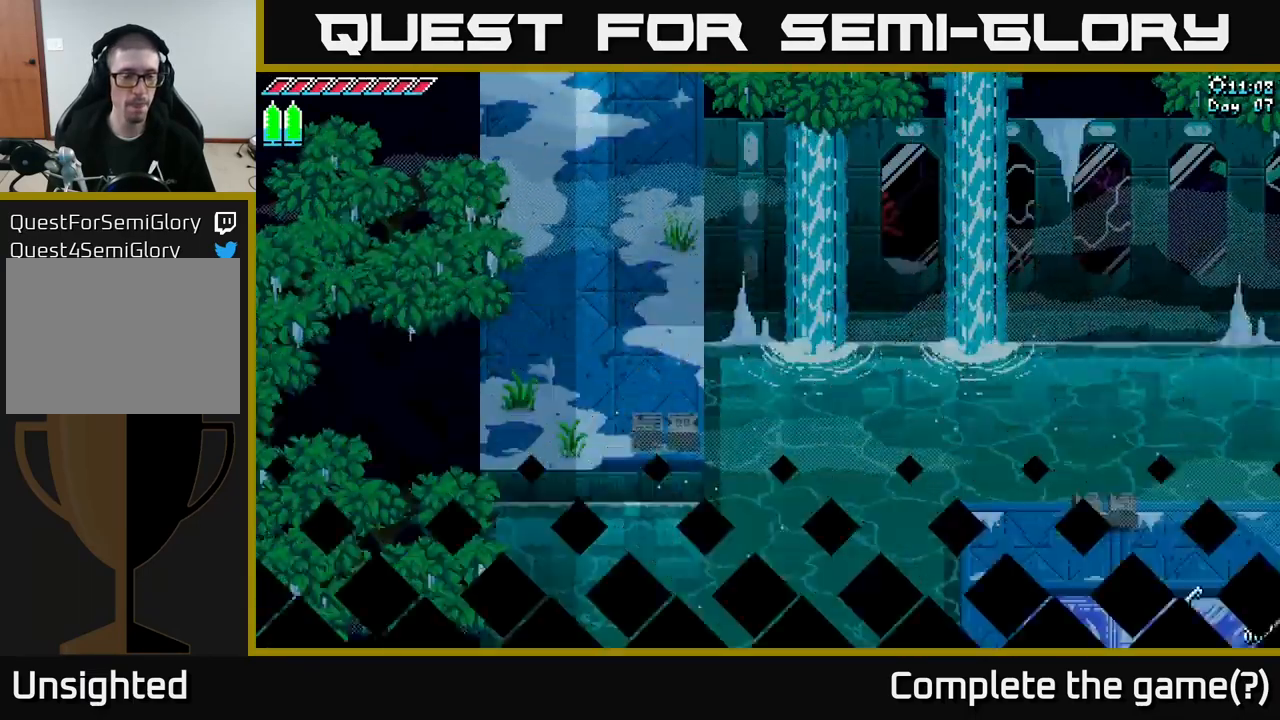
{"buttons": ["X"], "left_stick": "down", "right_stick": "center", "events": [[99, "left_stick", "down"], [216, "X", "down"]]}
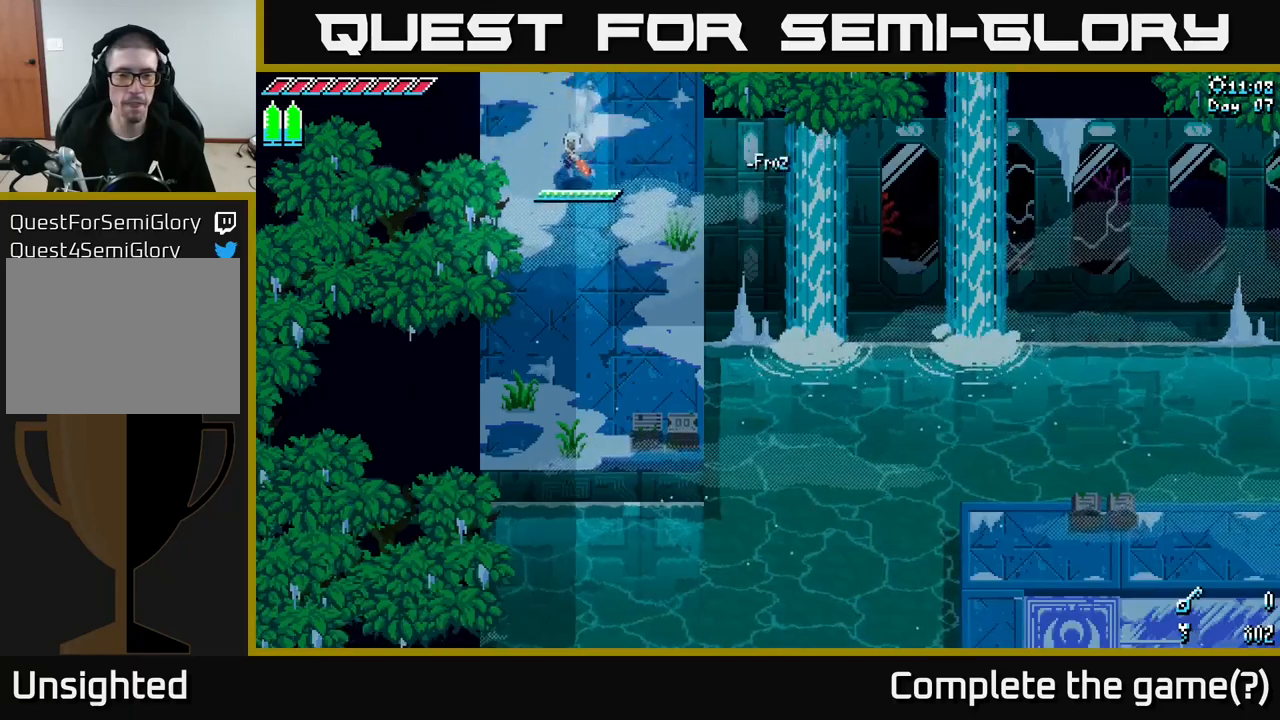
{"buttons": [], "left_stick": "down", "right_stick": "center", "events": [[417, "X", "up"]]}
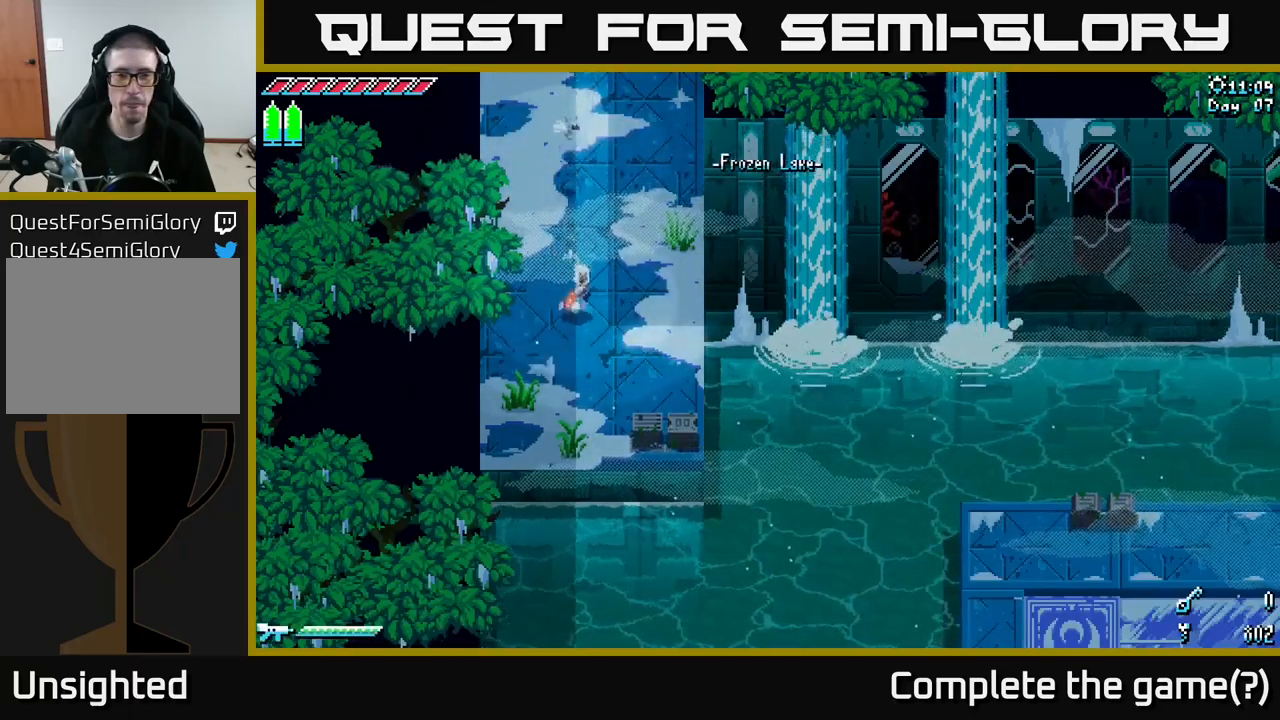
{"buttons": ["R2"], "left_stick": "down-right", "right_stick": "center", "events": [[17, "left_stick", "down-right"], [483, "R2", "down"]]}
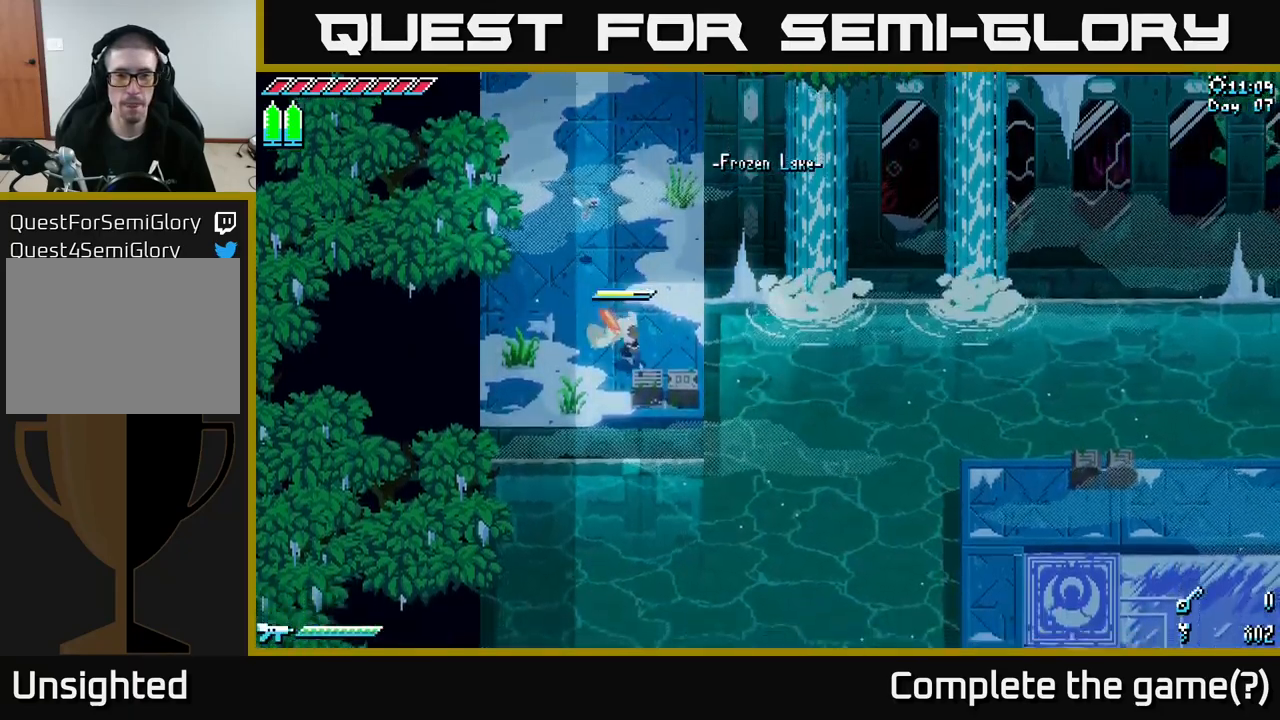
{"buttons": [], "left_stick": "center", "right_stick": "center", "events": [[83, "R2", "up"], [150, "left_stick", "center"], [217, "DPAD_LEFT", "down"], [350, "DPAD_LEFT", "up"]]}
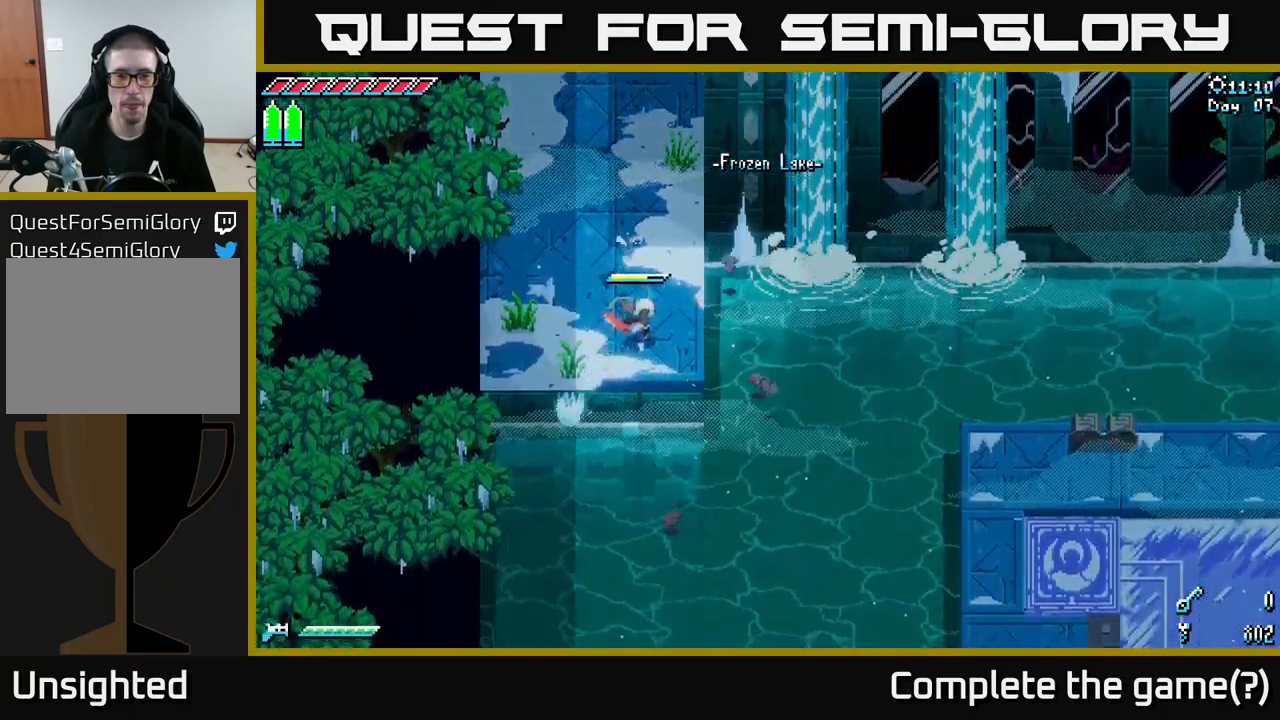
{"buttons": [], "left_stick": "center", "right_stick": "center", "events": [[50, "DPAD_LEFT", "down"], [150, "DPAD_LEFT", "up"]]}
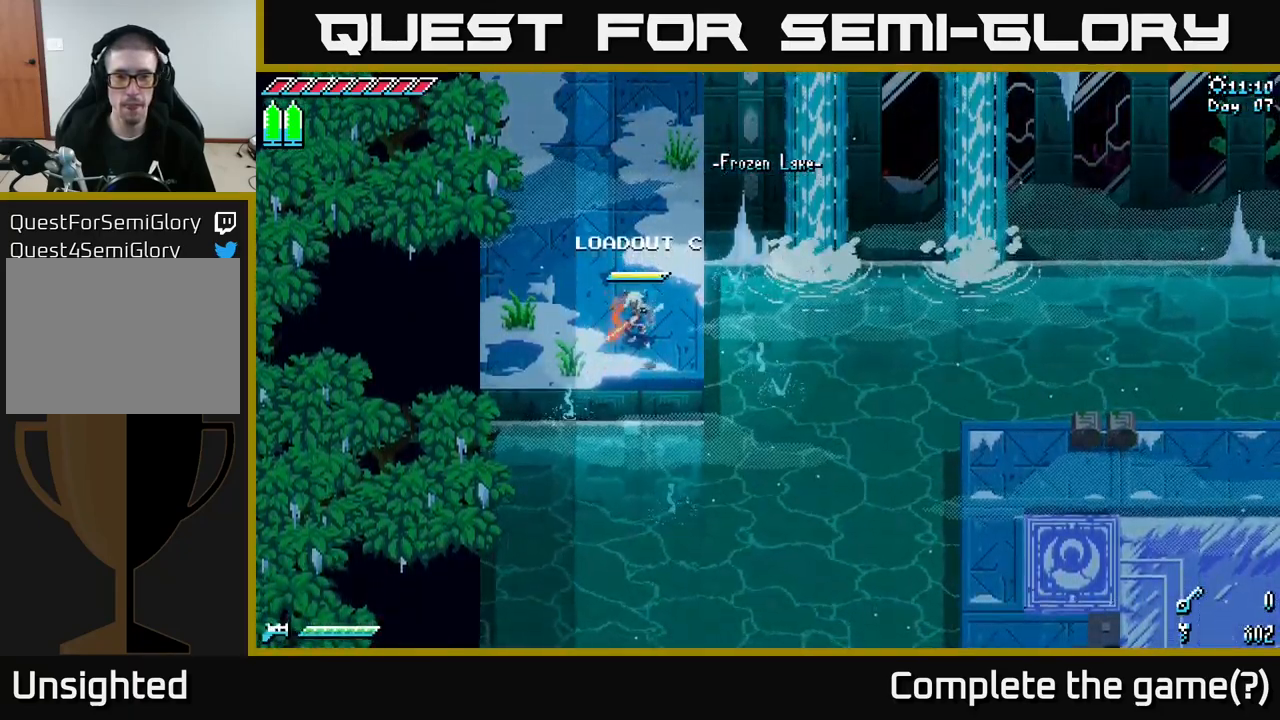
{"buttons": [], "left_stick": "center", "right_stick": "down-right", "events": [[50, "right_stick", "down"], [100, "right_stick", "down-right"], [183, "left_stick", "down-right"], [333, "left_stick", "center"], [367, "L2", "down"], [483, "L2", "up"]]}
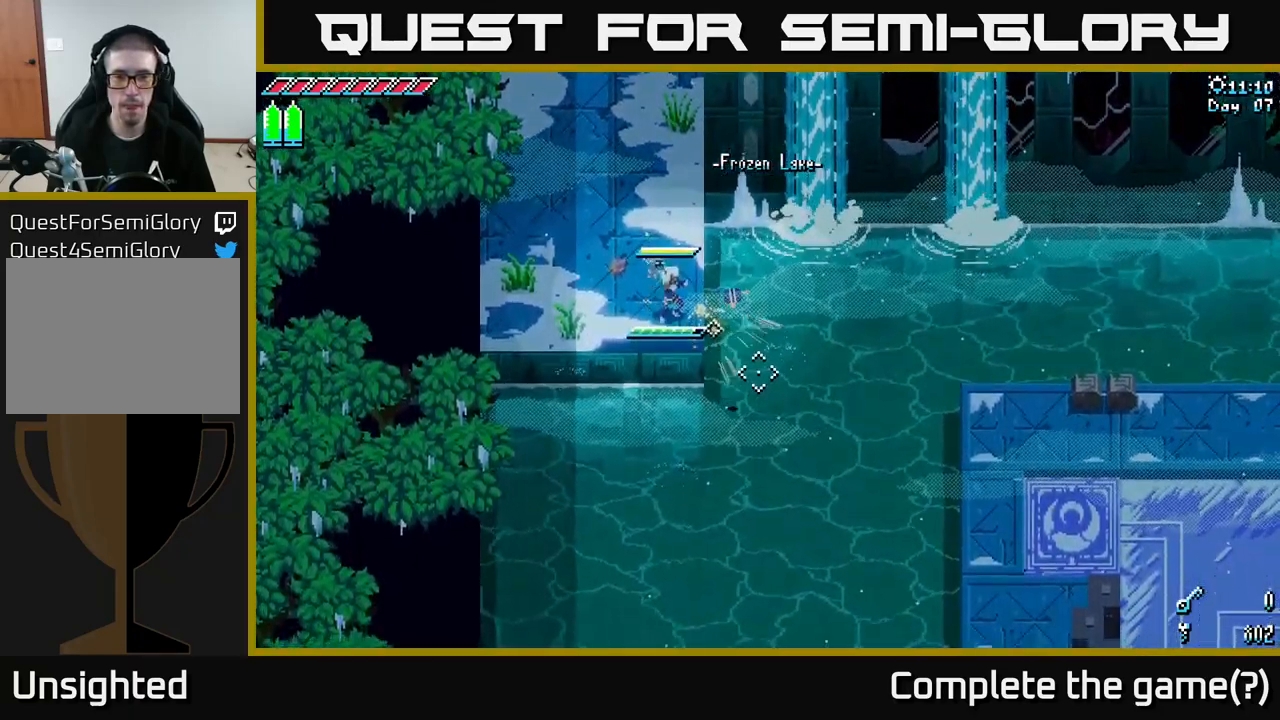
{"buttons": ["A", "X"], "left_stick": "down-right", "right_stick": "center", "events": [[183, "right_stick", "center"], [333, "X", "down"], [333, "left_stick", "down-right"], [400, "A", "down"]]}
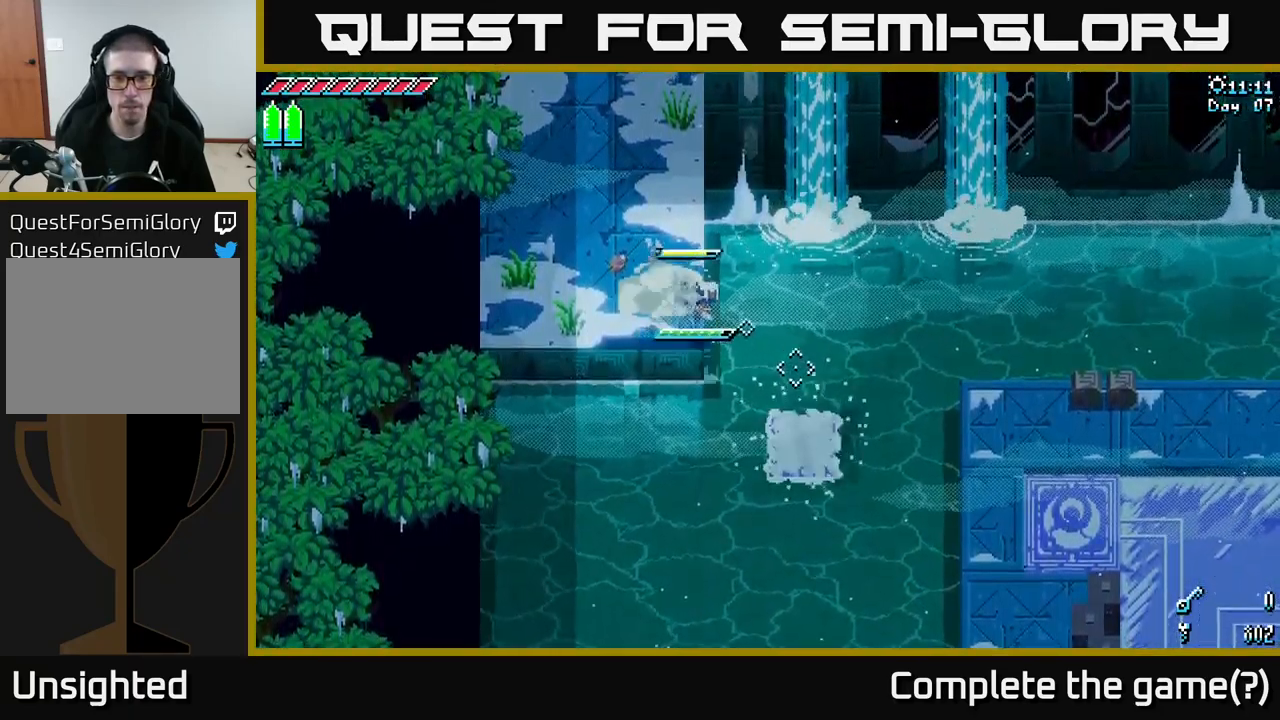
{"buttons": [], "left_stick": "center", "right_stick": "center", "events": [[33, "A", "up"], [117, "X", "up"], [317, "left_stick", "up-left"], [433, "left_stick", "center"]]}
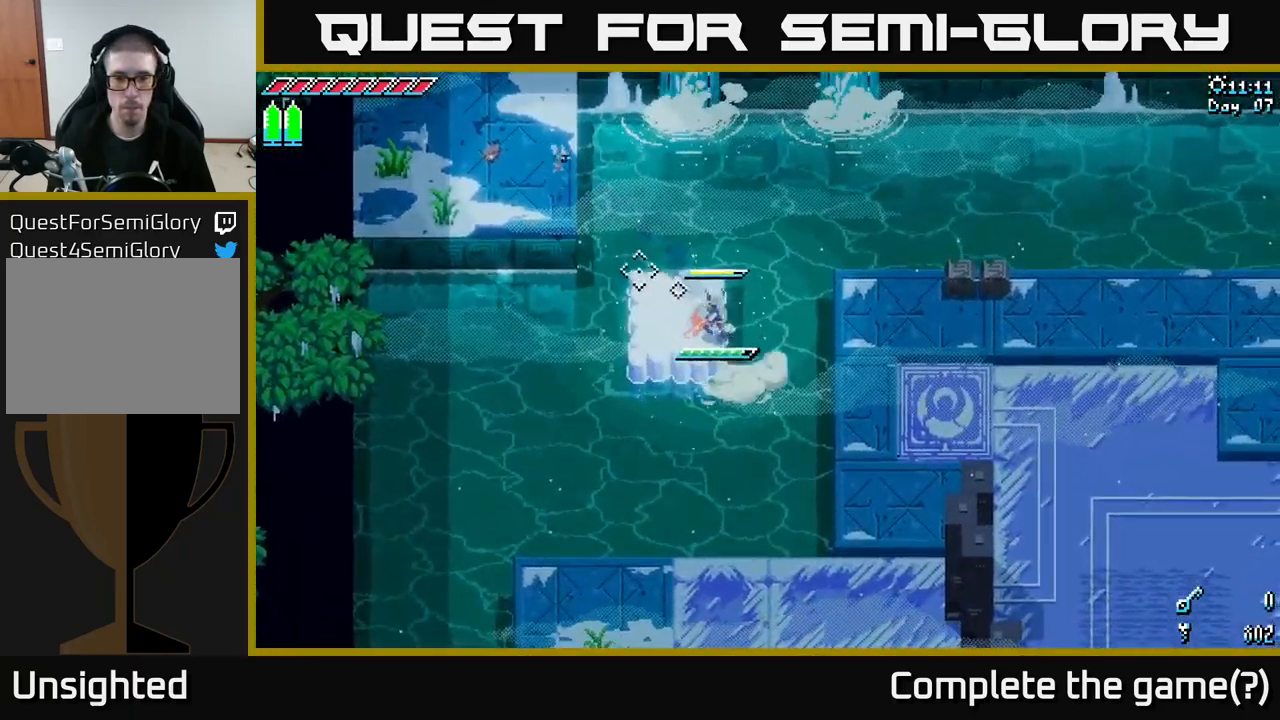
{"buttons": [], "left_stick": "right", "right_stick": "center", "events": [[50, "left_stick", "right"], [117, "X", "down"], [167, "A", "down"], [350, "A", "up"], [450, "X", "up"]]}
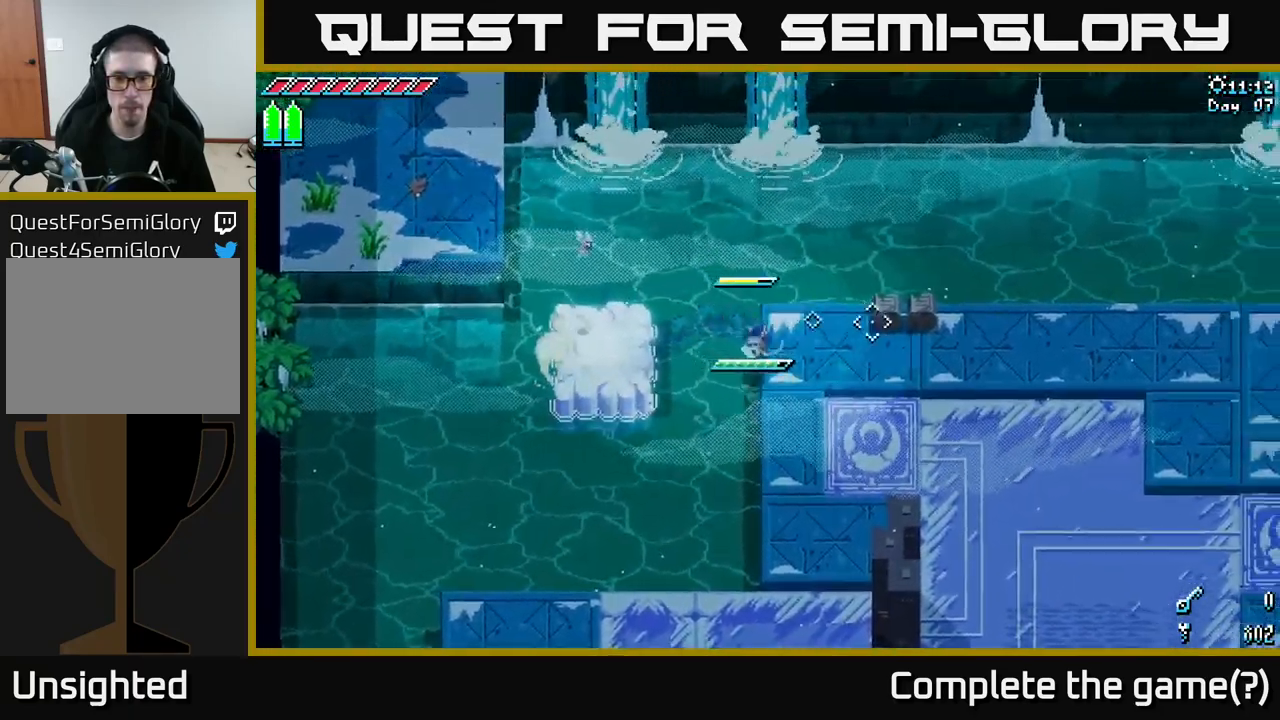
{"buttons": ["X"], "left_stick": "down-right", "right_stick": "center", "events": [[333, "X", "down"], [417, "left_stick", "down-right"]]}
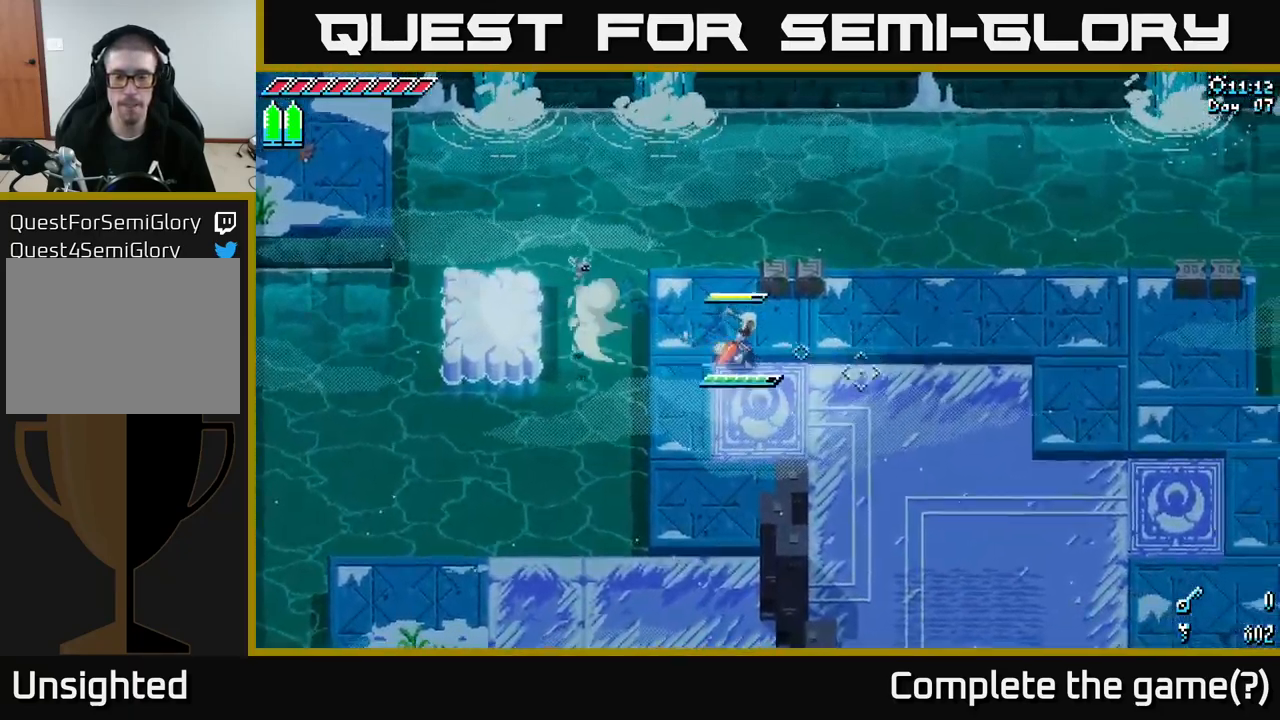
{"buttons": [], "left_stick": "down-right", "right_stick": "center", "events": [[484, "X", "up"]]}
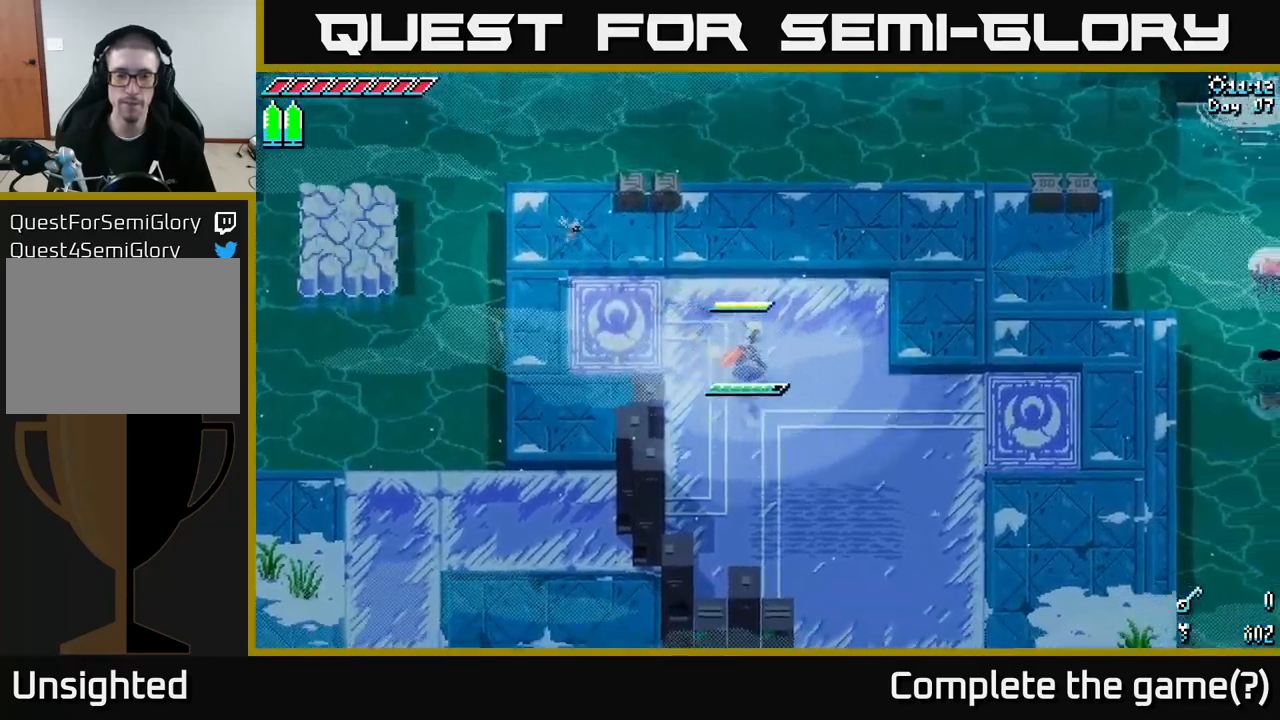
{"buttons": [], "left_stick": "center", "right_stick": "center", "events": [[50, "left_stick", "center"]]}
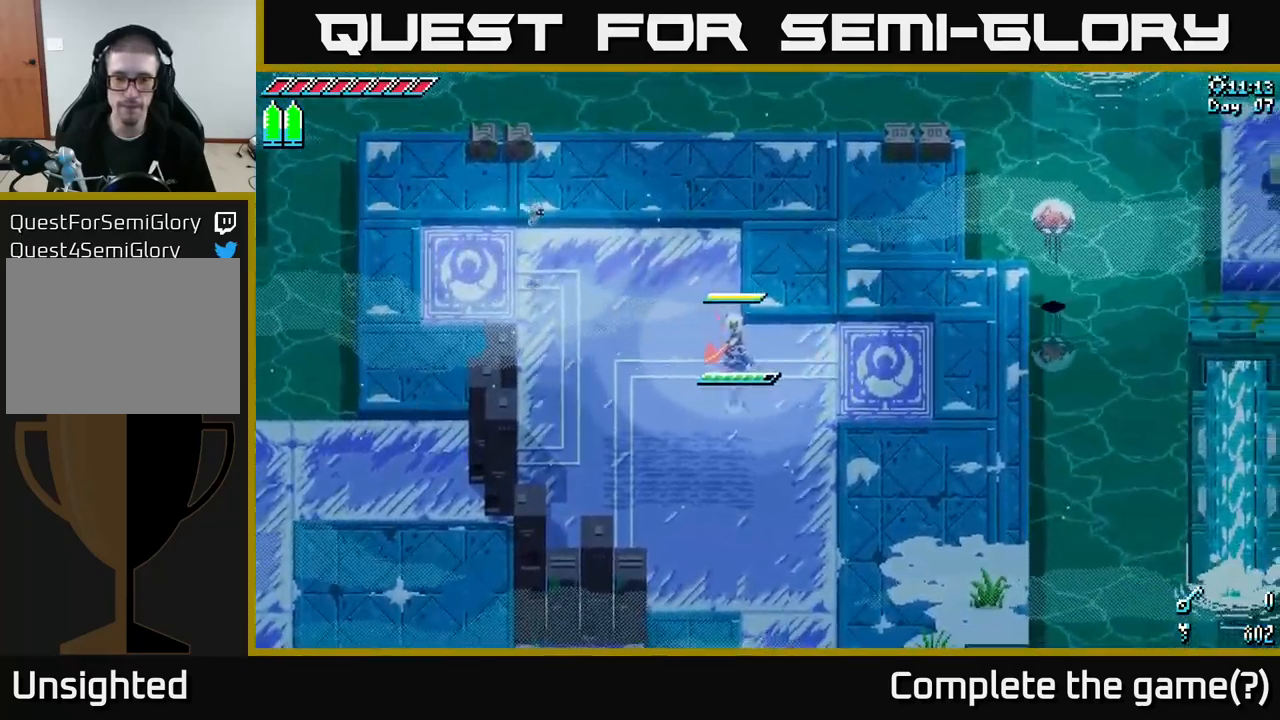
{"buttons": [], "left_stick": "down-right", "right_stick": "center", "events": [[350, "left_stick", "down"], [484, "left_stick", "down-right"]]}
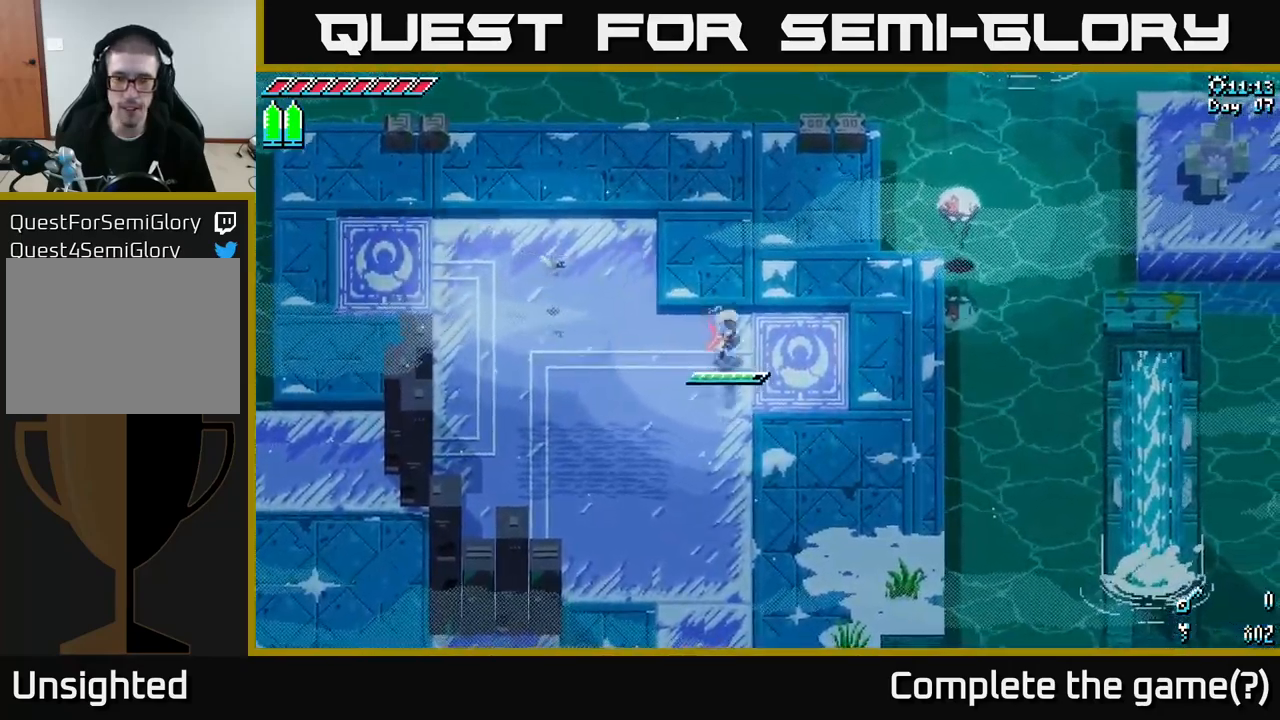
{"buttons": [], "left_stick": "center", "right_stick": "up-right", "events": [[84, "left_stick", "right"], [284, "right_stick", "up-right"], [317, "left_stick", "center"]]}
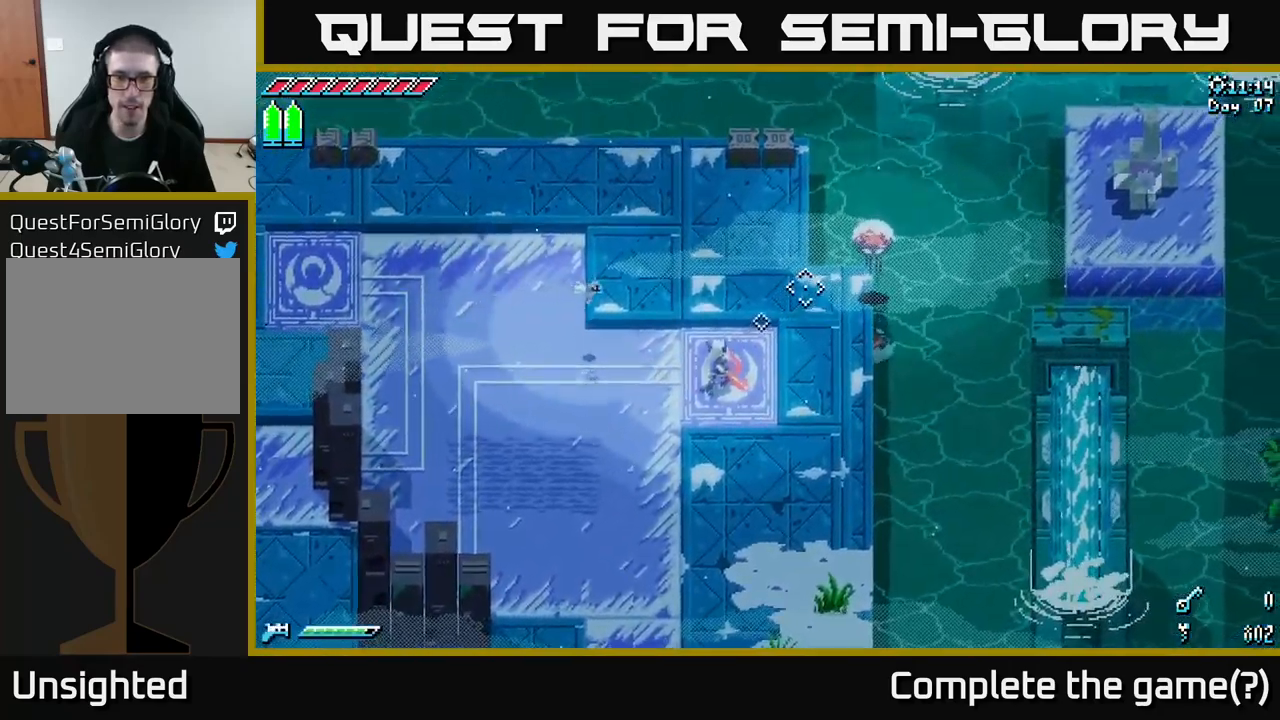
{"buttons": [], "left_stick": "center", "right_stick": "up-right", "events": [[234, "DPAD_LEFT", "down"], [350, "DPAD_LEFT", "up"]]}
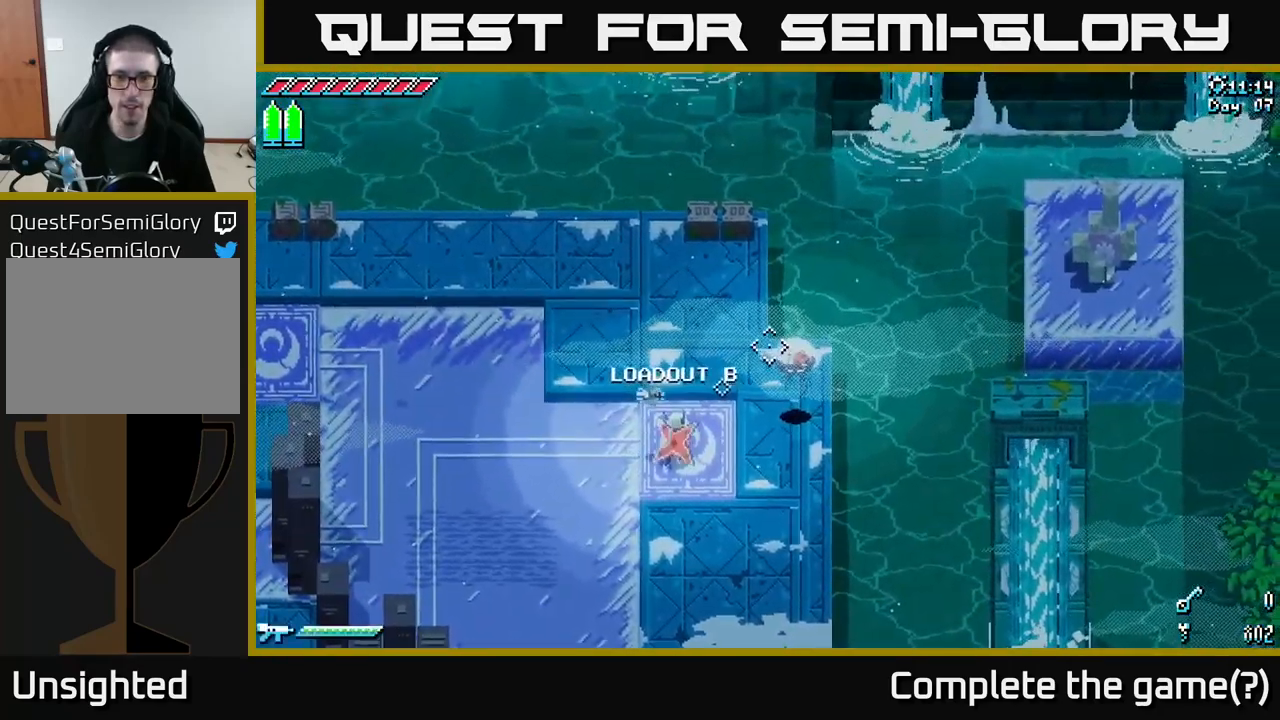
{"buttons": [], "left_stick": "center", "right_stick": "up-right", "events": [[34, "DPAD_LEFT", "down"], [117, "DPAD_LEFT", "up"], [234, "L2", "down"], [367, "L2", "up"]]}
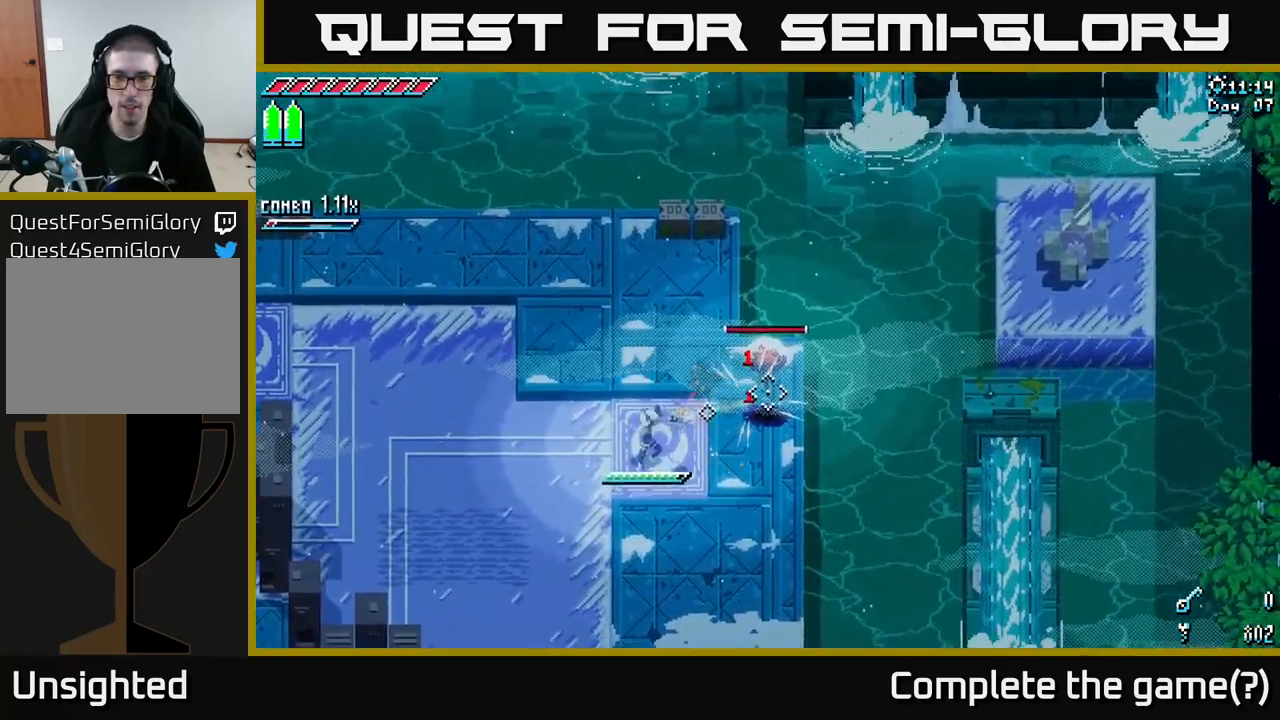
{"buttons": [], "left_stick": "center", "right_stick": "up-right", "events": [[317, "L2", "down"], [400, "L2", "up"]]}
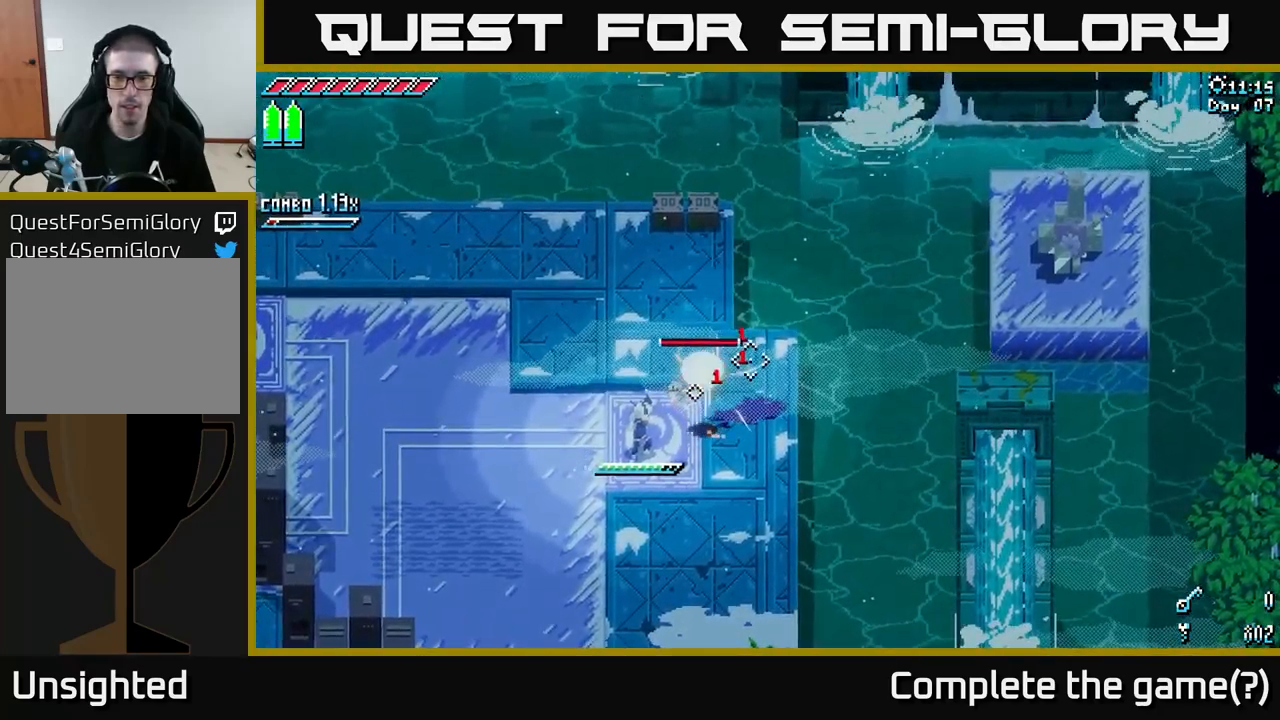
{"buttons": ["R2"], "left_stick": "up-right", "right_stick": "up-right", "events": [[50, "R2", "down"], [167, "R2", "up"], [400, "left_stick", "up-right"], [467, "R2", "down"]]}
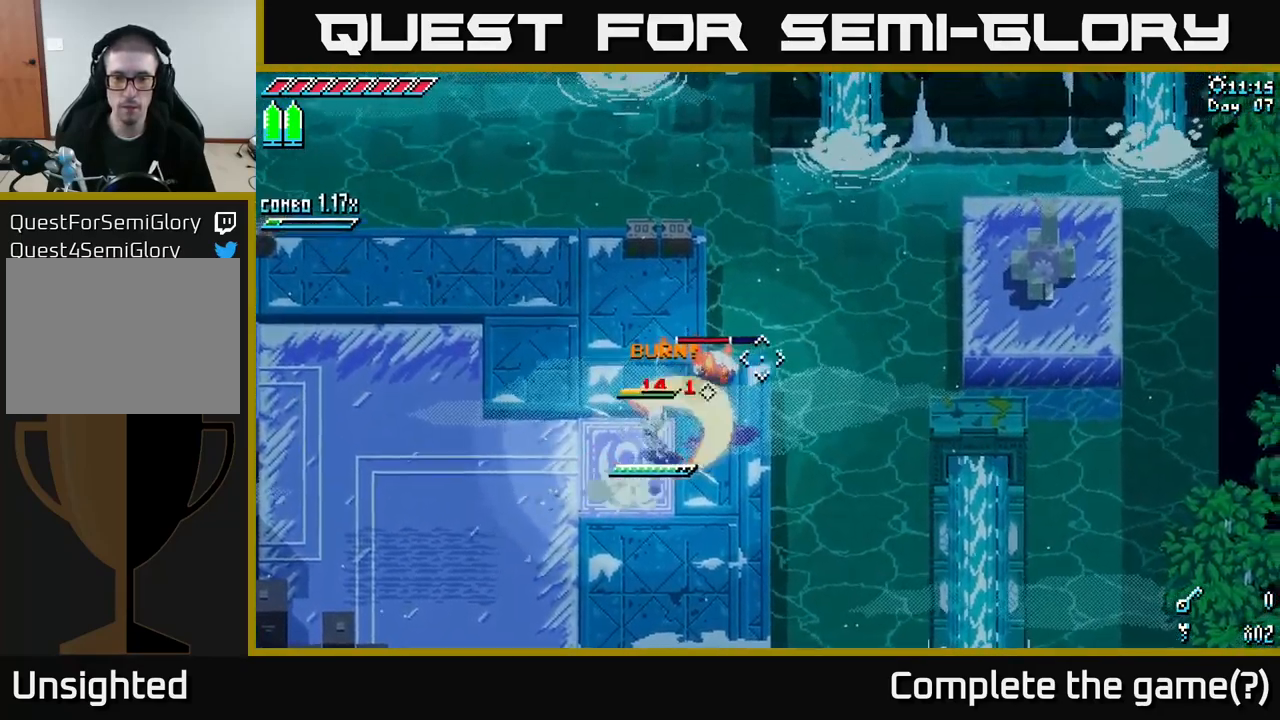
{"buttons": ["L2"], "left_stick": "center", "right_stick": "up-right", "events": [[100, "R2", "up"], [150, "left_stick", "center"], [367, "L2", "down"]]}
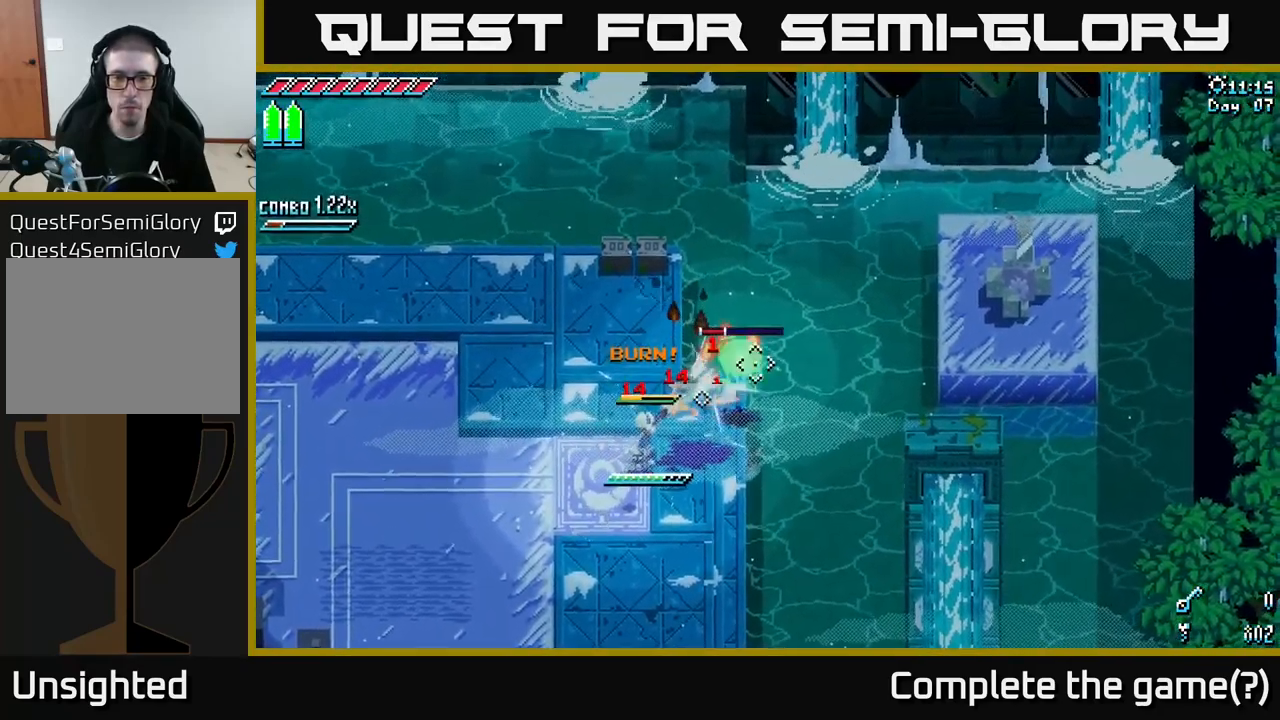
{"buttons": ["L2"], "left_stick": "down-left", "right_stick": "up-right", "events": [[284, "left_stick", "down-left"]]}
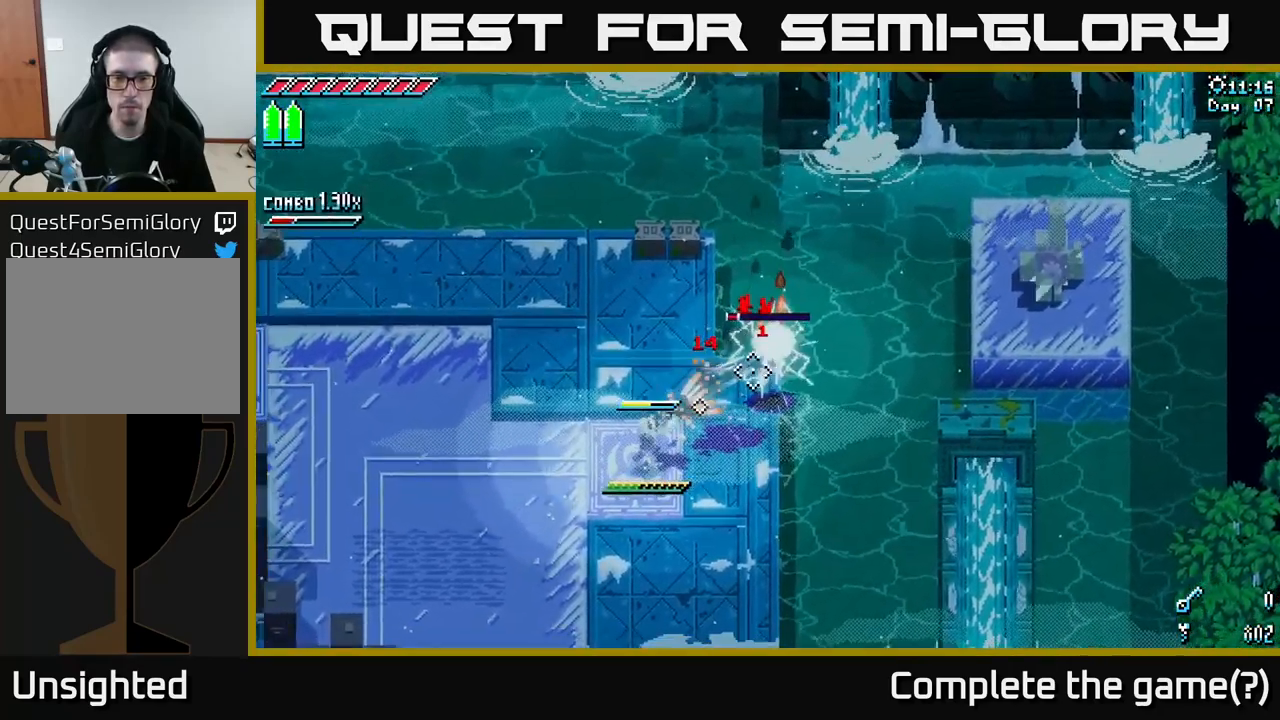
{"buttons": [], "left_stick": "center", "right_stick": "up-right", "events": [[100, "left_stick", "center"], [417, "L2", "up"]]}
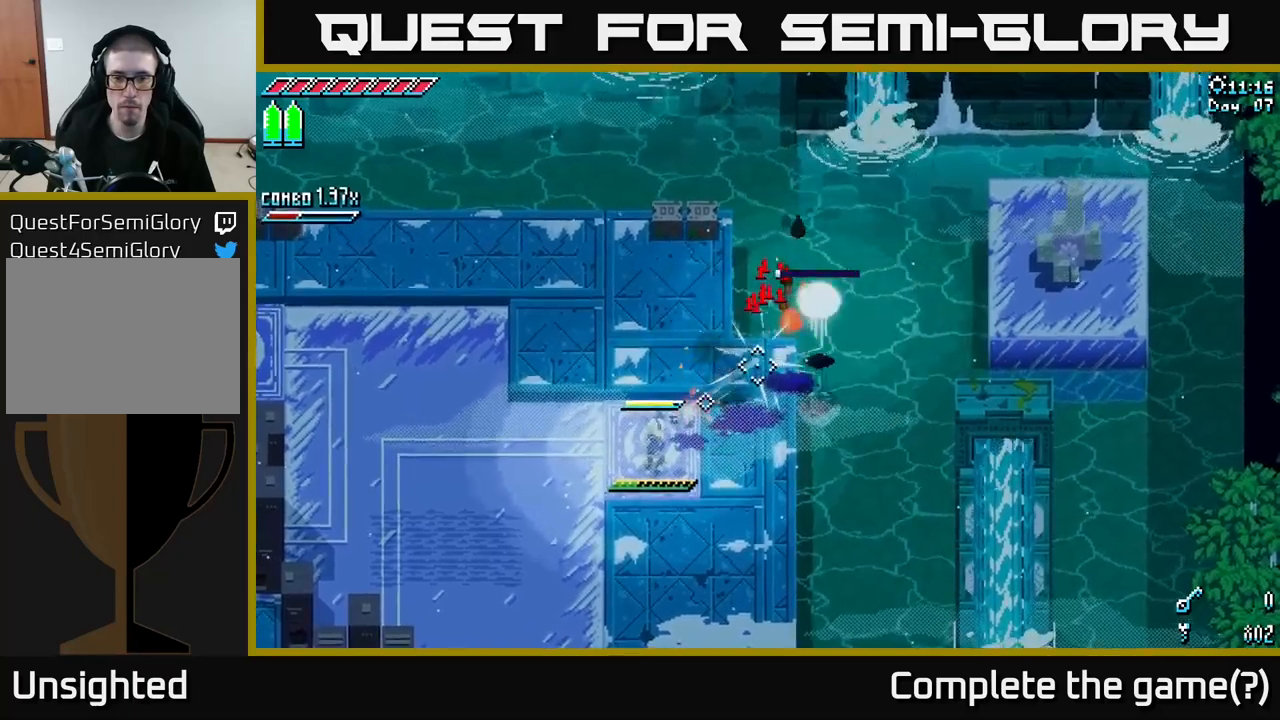
{"buttons": ["L1"], "left_stick": "center", "right_stick": "up-right", "events": [[417, "L1", "down"]]}
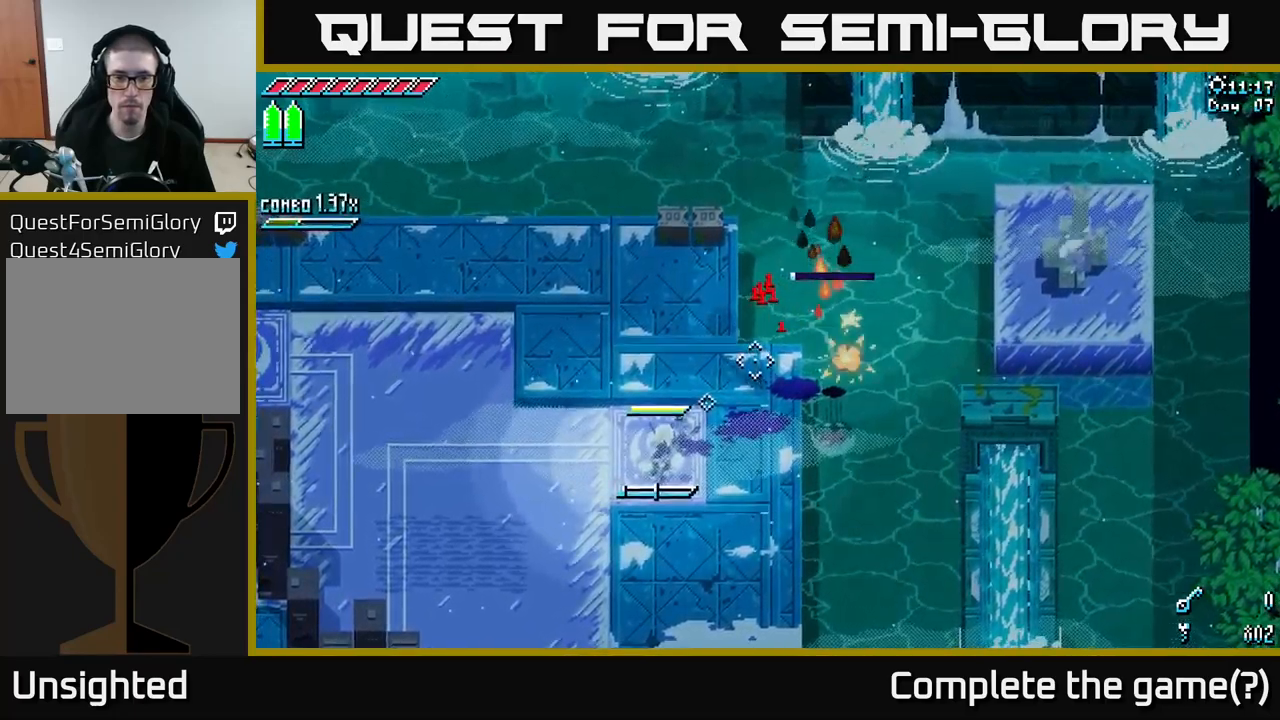
{"buttons": ["L1"], "left_stick": "center", "right_stick": "up-right", "events": [[17, "L1", "up"], [433, "L1", "down"]]}
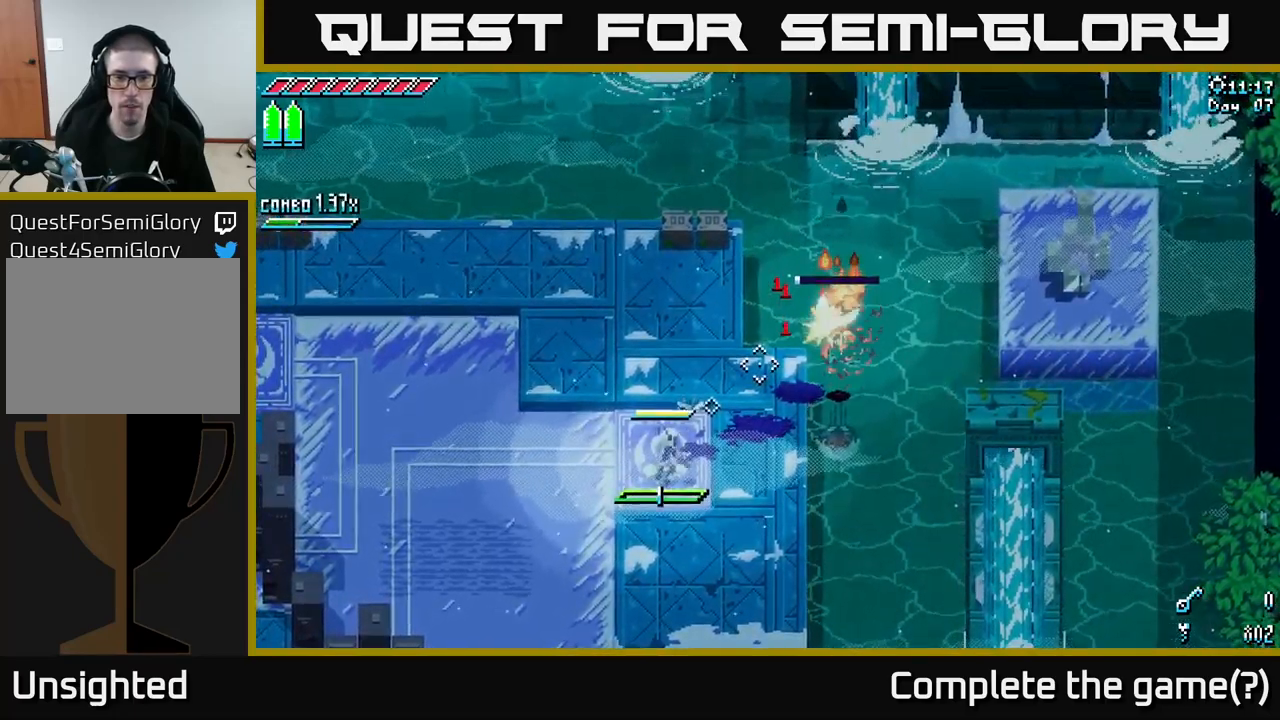
{"buttons": [], "left_stick": "down-right", "right_stick": "down", "events": [[50, "L1", "up"], [317, "left_stick", "down-right"], [467, "right_stick", "down"]]}